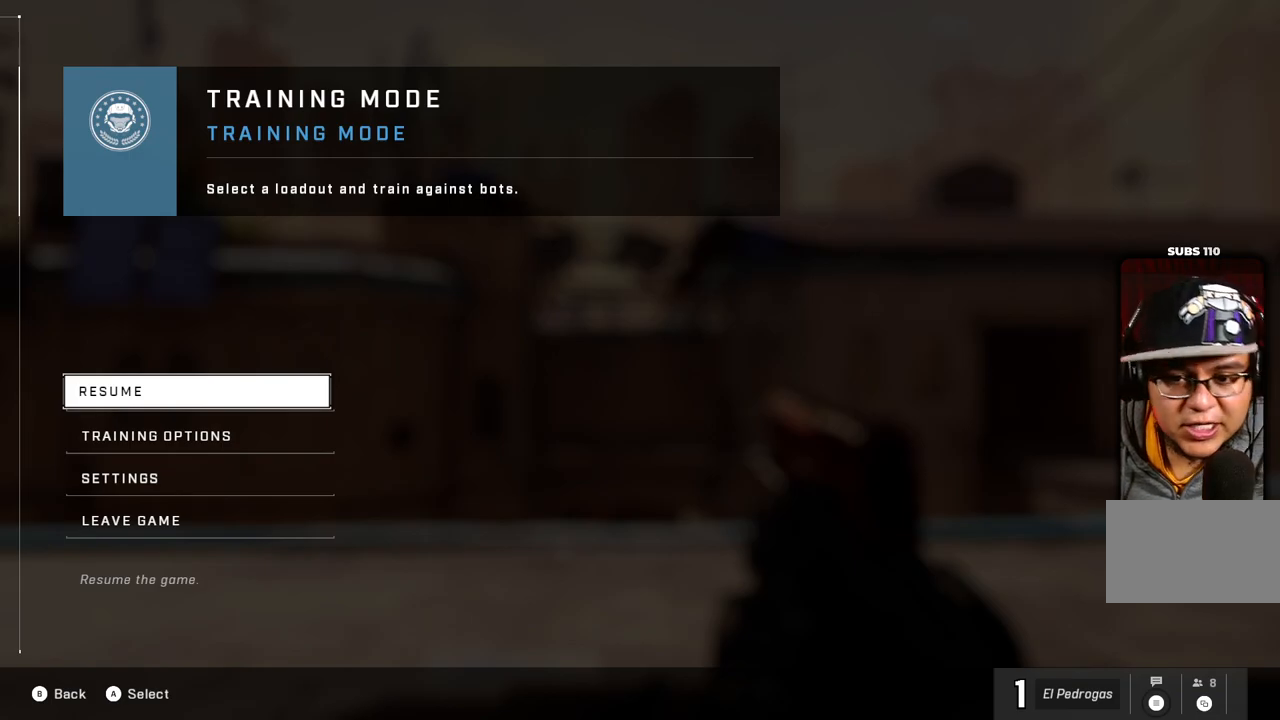
Gameplay with a controller (Xbox layout); each line is a JSON object with the inputs held at the frame after it. "events" lists button and stick changes between this image and that frame as [ms after this image, input, new state], when the widget could be followed in between. Not read: DPAD_DOWN DPAD_LEFT DPAD_RIGHT DPAD_UP HOME L2 L3 R1 R2 R3 SELECT START X.
{"buttons": [], "left_stick": "center", "right_stick": "center", "events": [[117, "B", "down"], [117, "right_stick", "right"], [183, "right_stick", "center"], [250, "B", "up"]]}
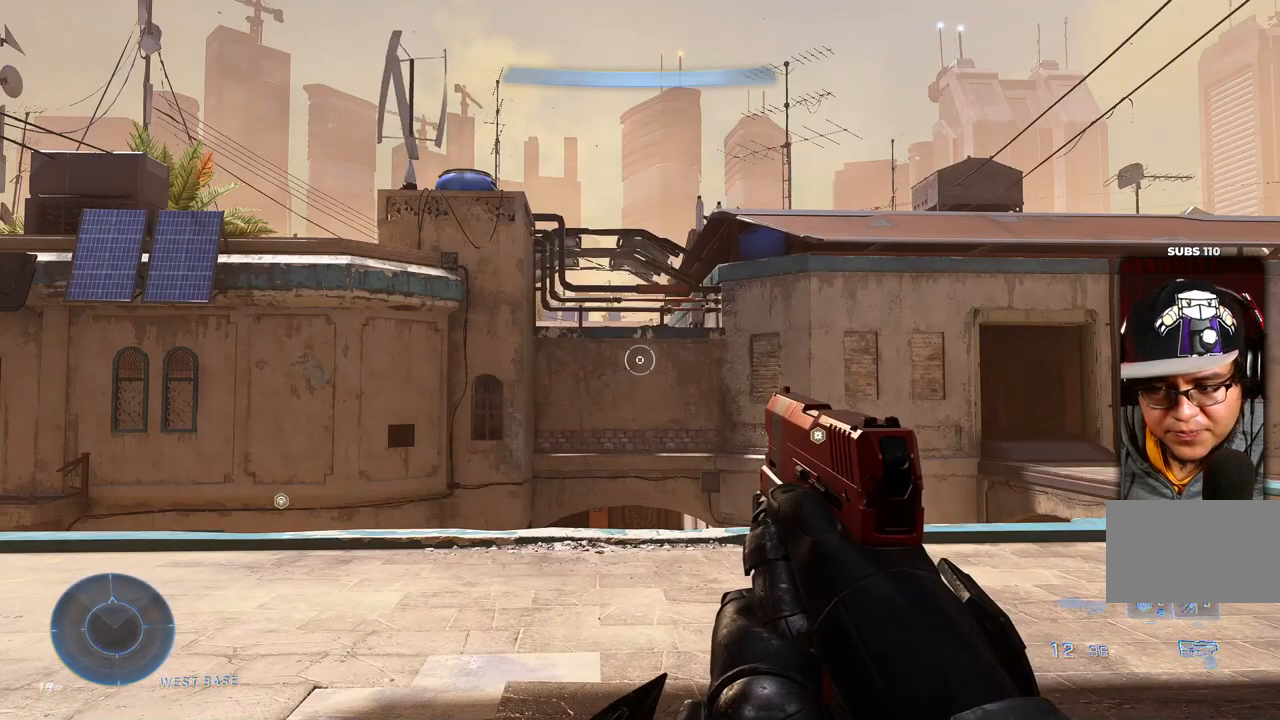
{"buttons": [], "left_stick": "center", "right_stick": "center", "events": []}
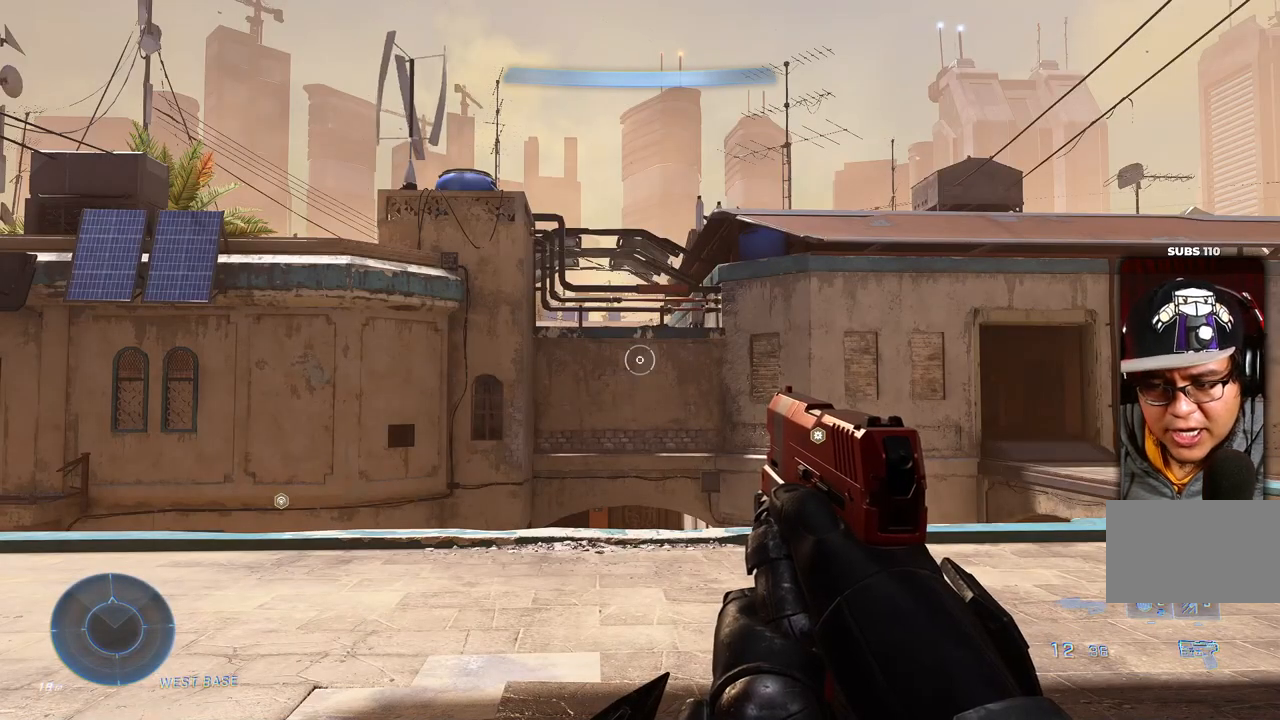
{"buttons": [], "left_stick": "center", "right_stick": "center", "events": []}
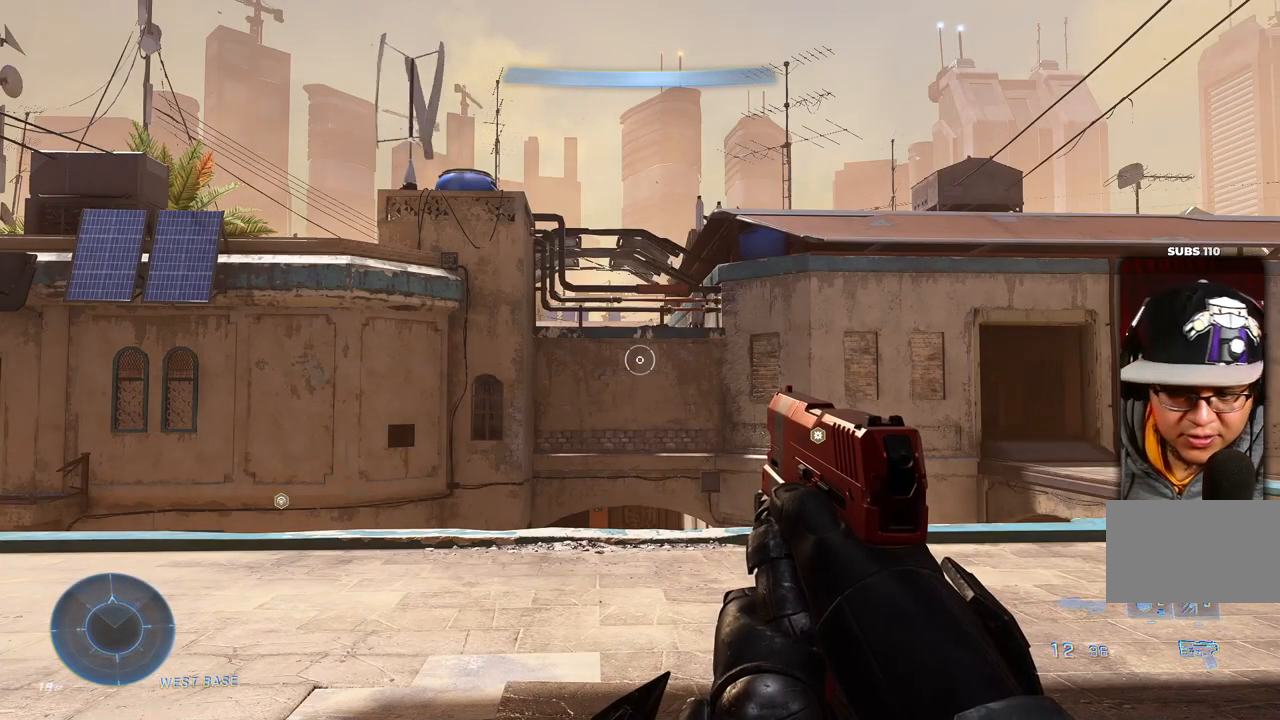
{"buttons": [], "left_stick": "center", "right_stick": "center", "events": []}
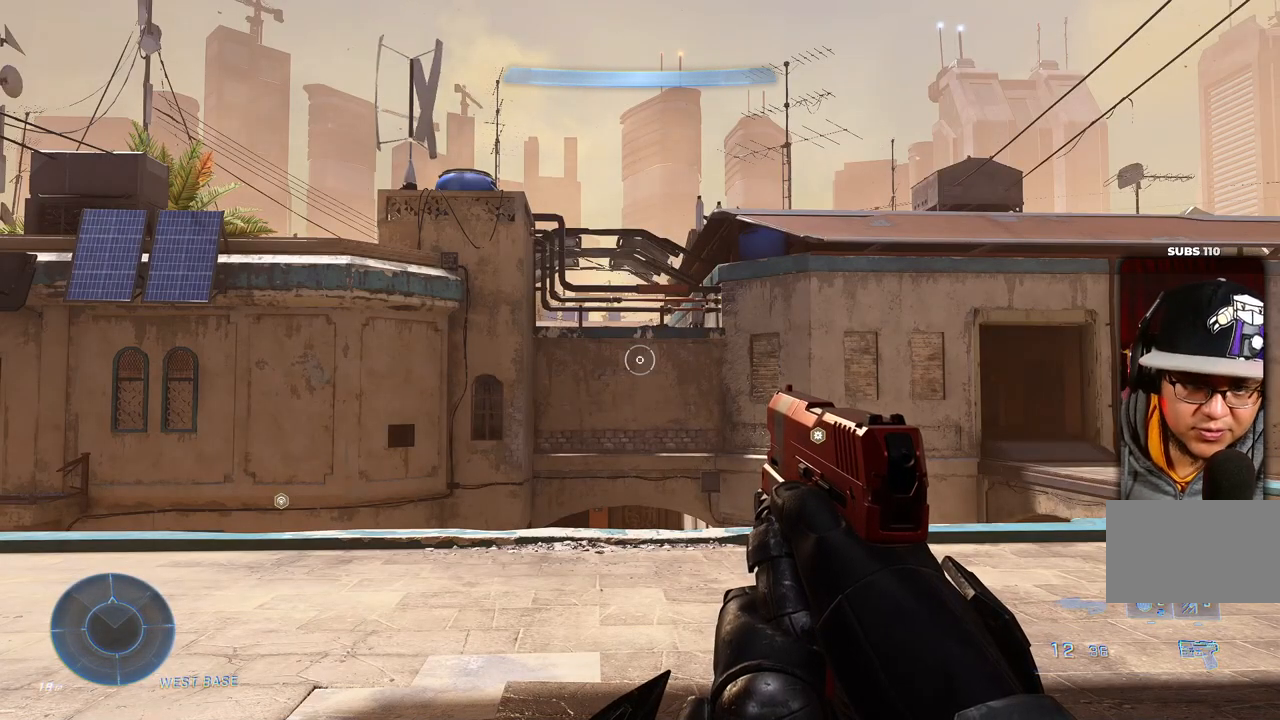
{"buttons": [], "left_stick": "center", "right_stick": "center", "events": []}
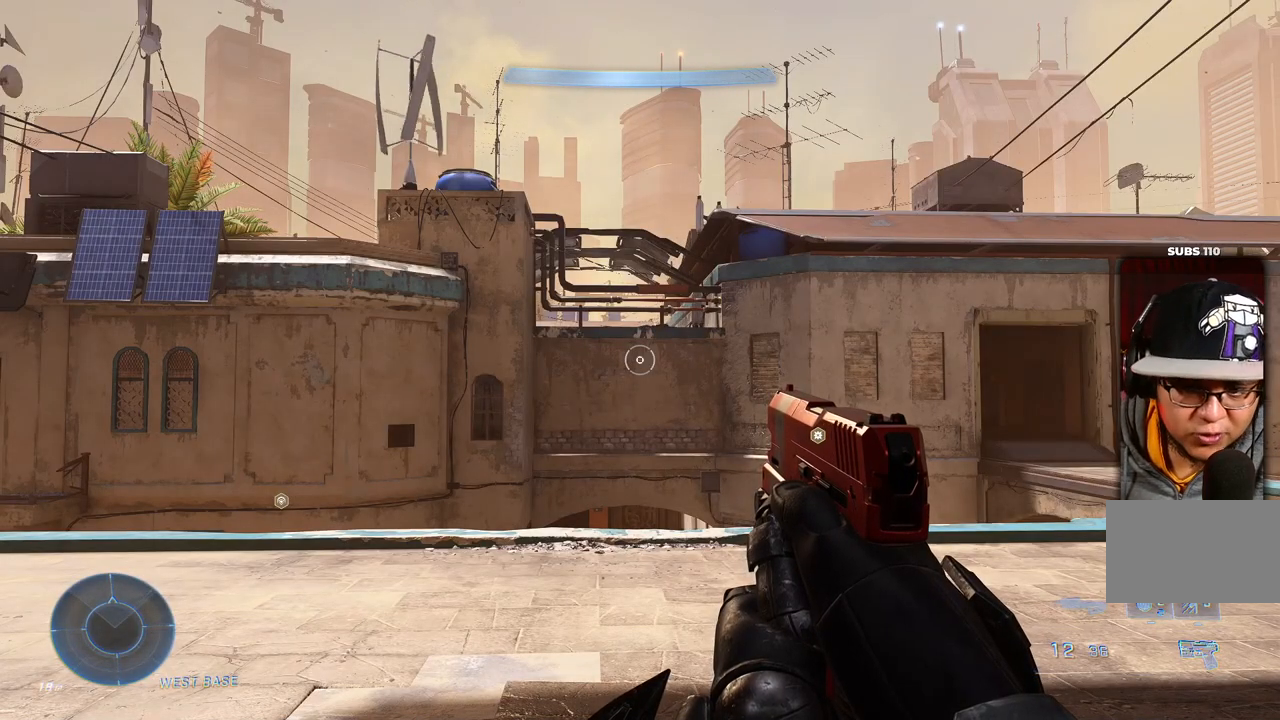
{"buttons": [], "left_stick": "center", "right_stick": "center", "events": [[233, "B", "down"], [367, "B", "up"]]}
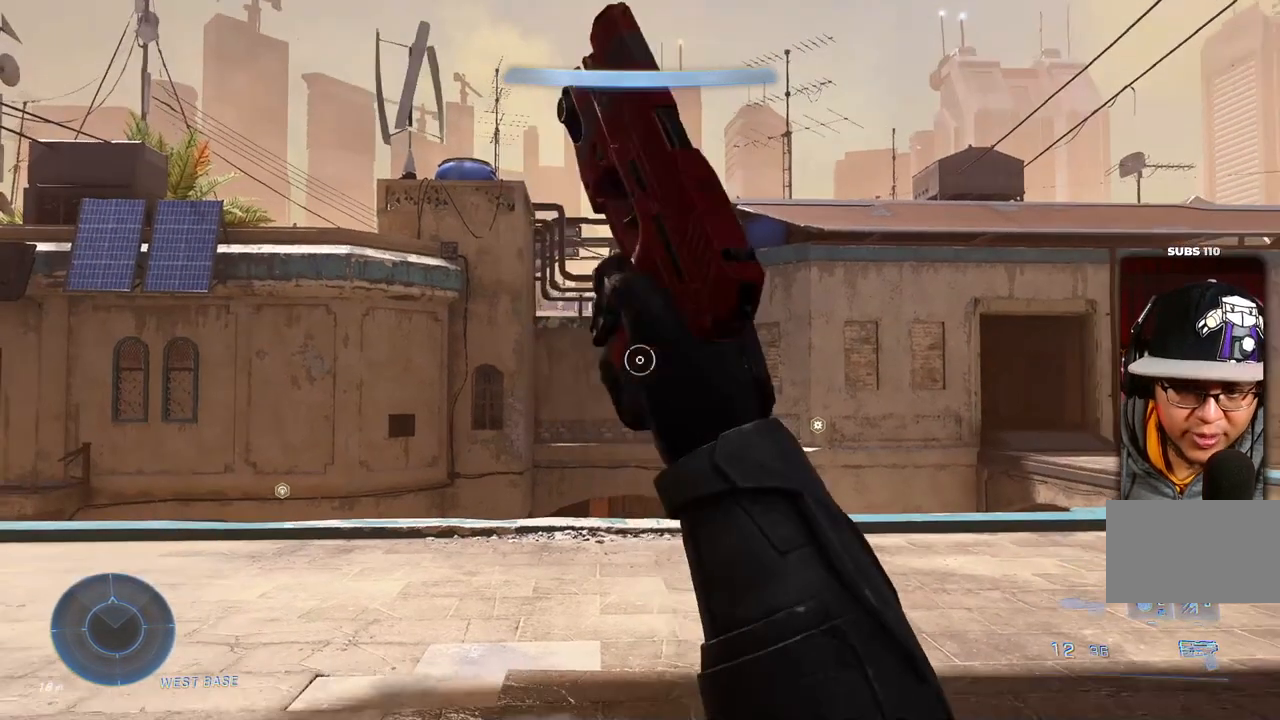
{"buttons": [], "left_stick": "center", "right_stick": "center", "events": []}
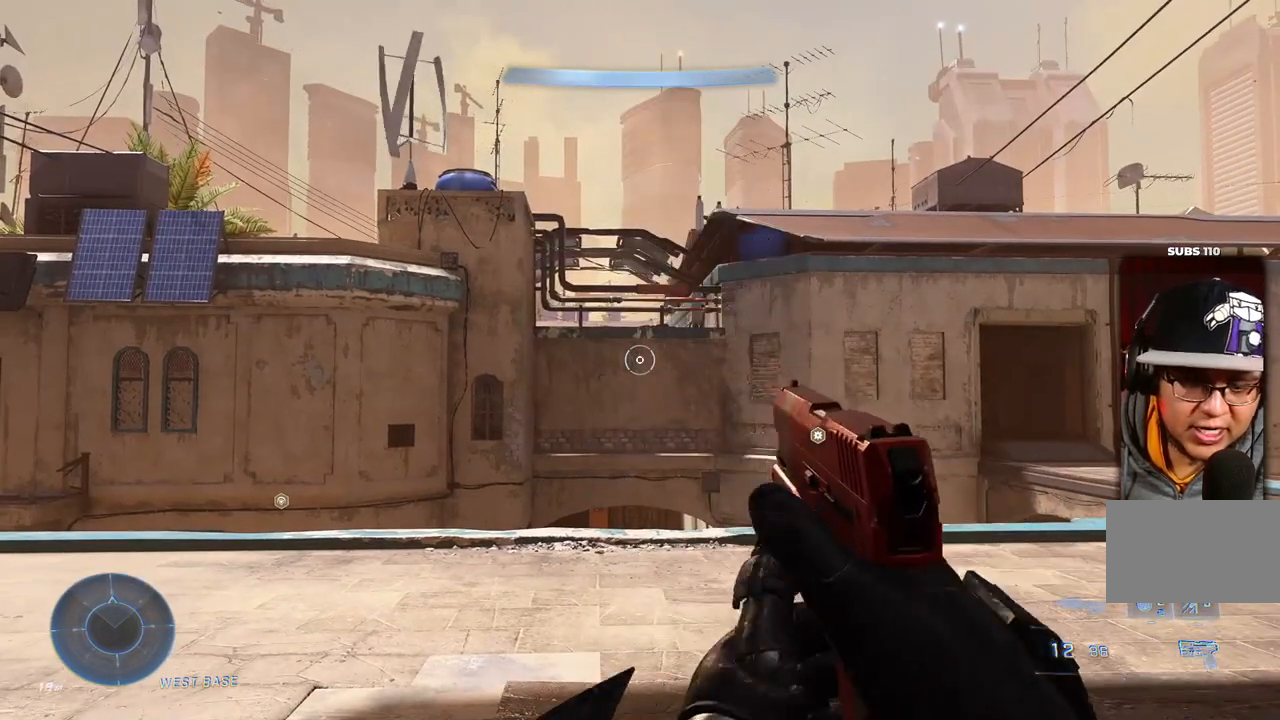
{"buttons": [], "left_stick": "center", "right_stick": "center", "events": [[133, "B", "down"], [267, "B", "up"]]}